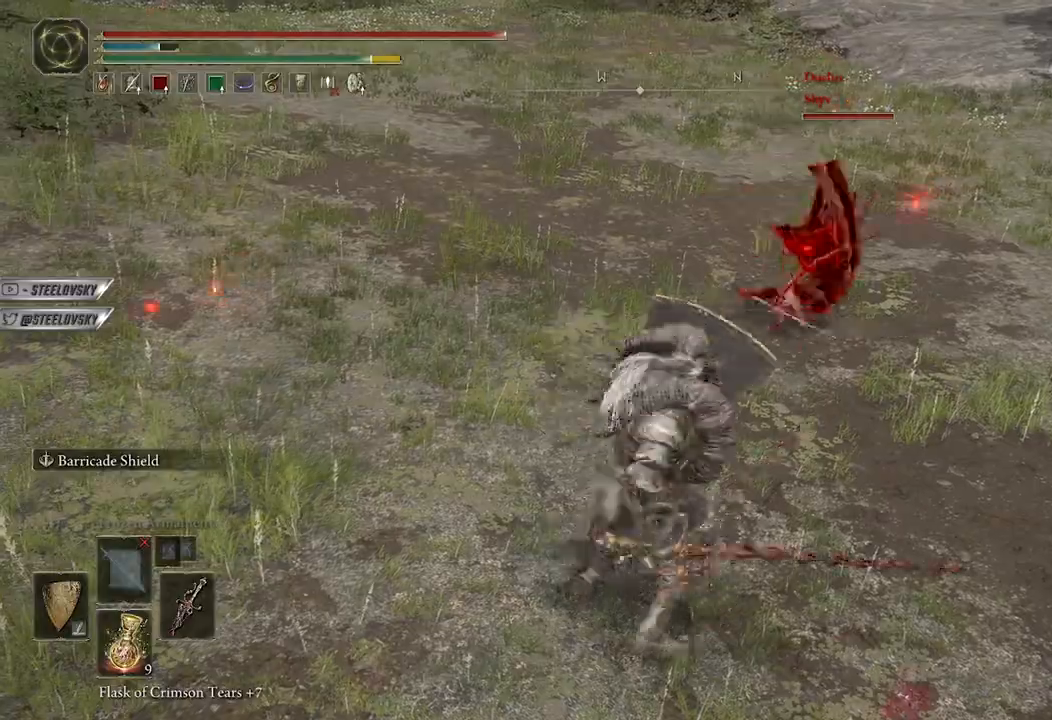
Gameplay with a controller (Xbox layout); each line is a JSON object with the inputs held at the frame after it. "events" lists button and stick changes between this image and that frame as [ms after this image, input, new state], when the widget could be followed in between.
{"buttons": [], "left_stick": "down", "right_stick": "right", "events": [[83, "left_stick", "up-right"], [217, "L1", "up"], [233, "left_stick", "up-left"], [300, "left_stick", "down-left"], [383, "left_stick", "down"], [383, "right_stick", "right"]]}
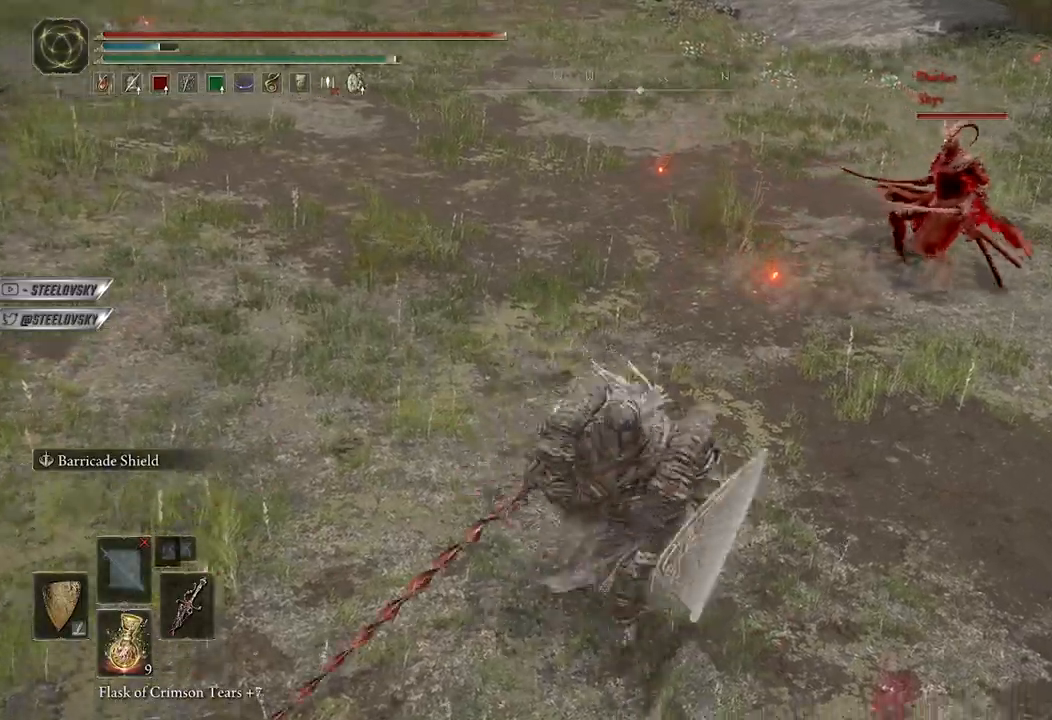
{"buttons": [], "left_stick": "up-right", "right_stick": "center", "events": [[33, "right_stick", "center"], [333, "left_stick", "up-right"]]}
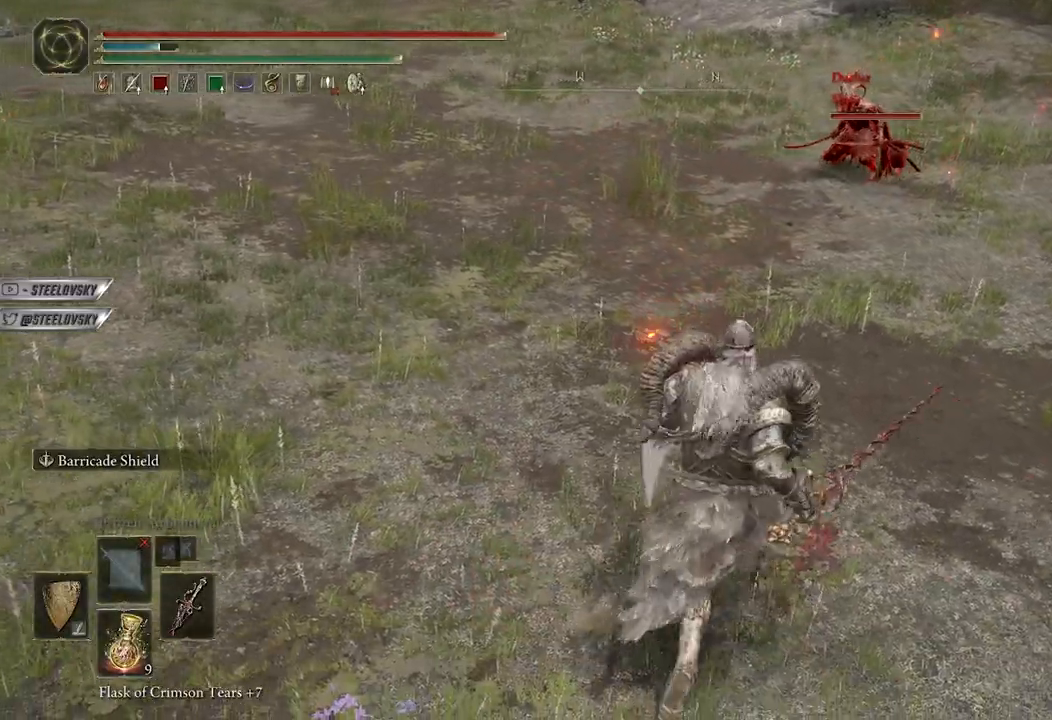
{"buttons": ["B", "R3"], "left_stick": "up", "right_stick": "center", "events": [[217, "left_stick", "up"], [333, "B", "down"], [417, "R3", "down"]]}
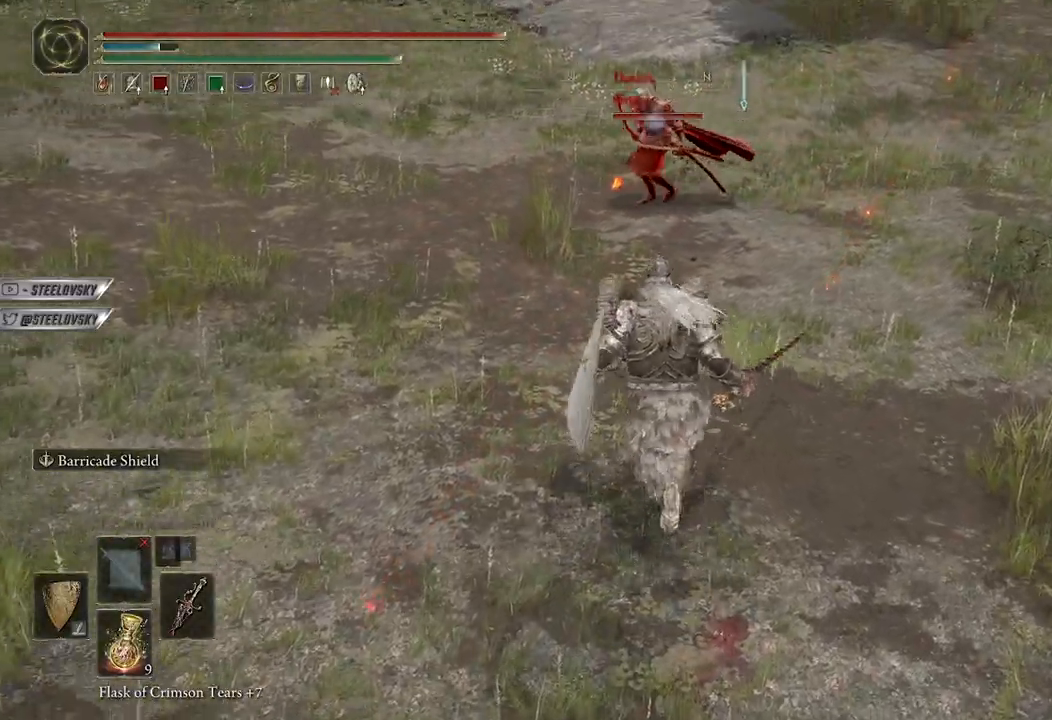
{"buttons": ["B"], "left_stick": "up-right", "right_stick": "center", "events": [[33, "R3", "up"], [217, "left_stick", "right"], [267, "left_stick", "down-right"], [483, "left_stick", "up-right"]]}
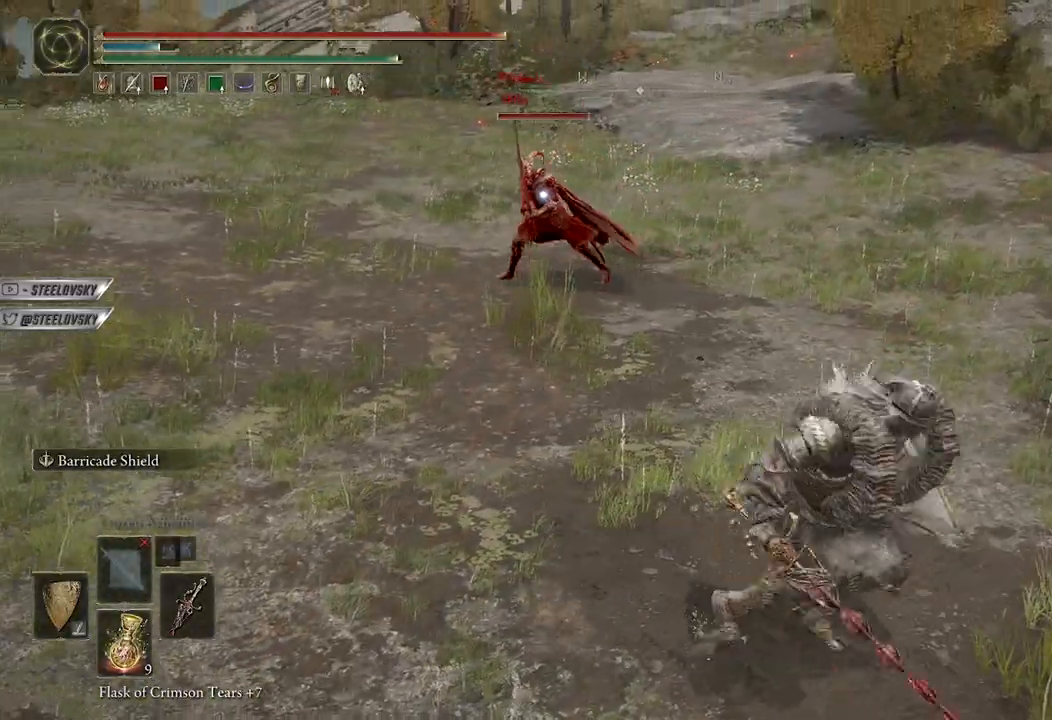
{"buttons": [], "left_stick": "up", "right_stick": "center", "events": [[33, "left_stick", "up"], [200, "R2", "down"], [317, "B", "up"], [317, "R2", "up"]]}
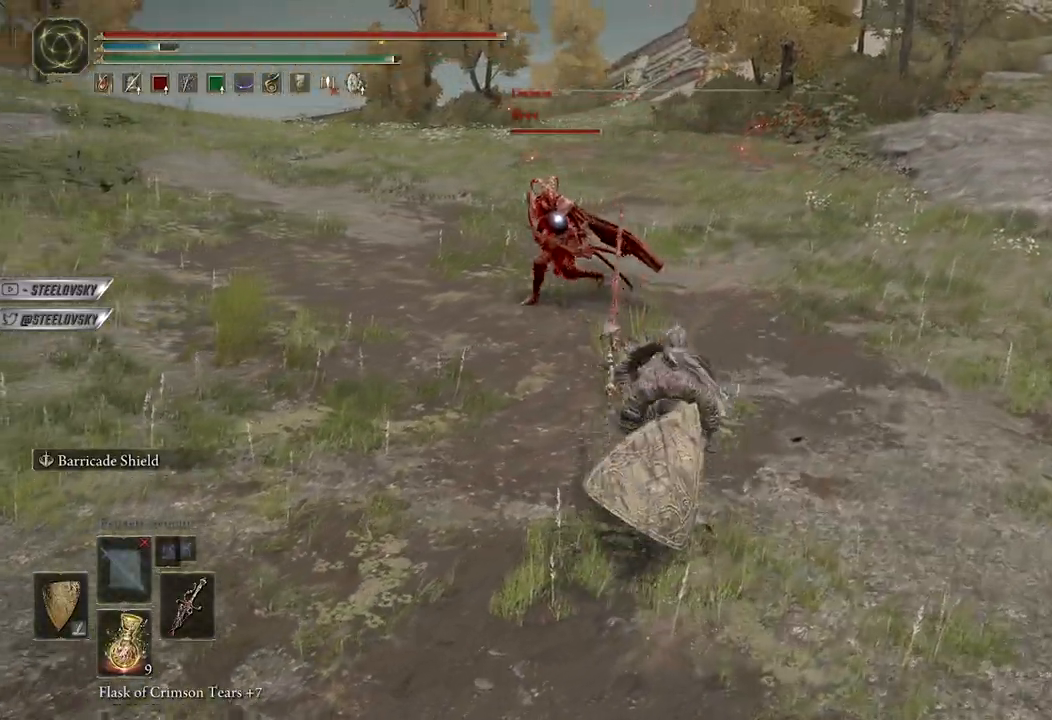
{"buttons": [], "left_stick": "up", "right_stick": "center", "events": []}
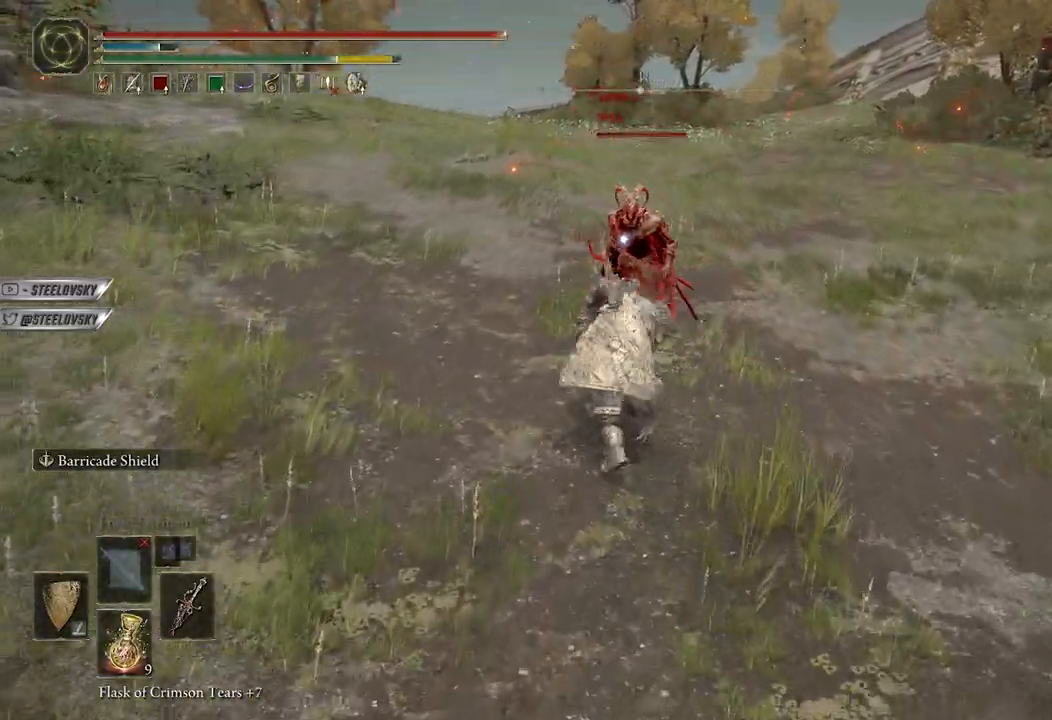
{"buttons": [], "left_stick": "center", "right_stick": "center", "events": [[150, "left_stick", "up-right"], [233, "R3", "down"], [333, "R3", "up"], [333, "left_stick", "up"], [350, "right_stick", "right"], [400, "right_stick", "center"], [450, "left_stick", "center"]]}
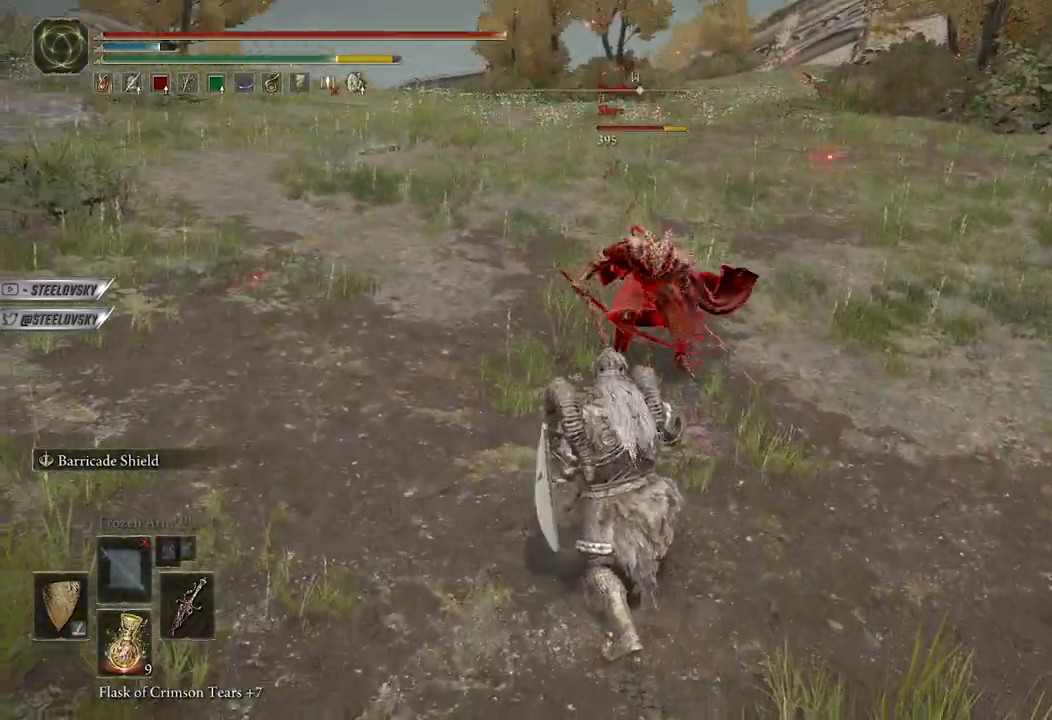
{"buttons": [], "left_stick": "up", "right_stick": "center", "events": [[33, "B", "down"], [117, "B", "up"], [167, "left_stick", "down"], [333, "left_stick", "up"]]}
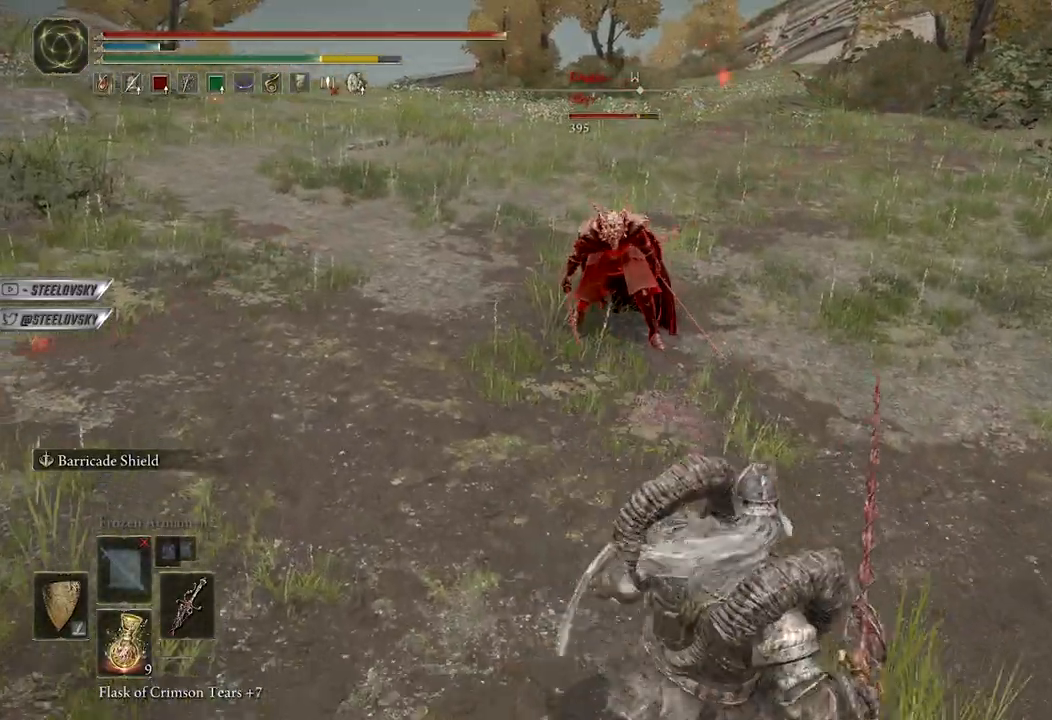
{"buttons": [], "left_stick": "up-left", "right_stick": "center", "events": [[33, "R1", "down"], [117, "left_stick", "up-right"], [133, "R1", "up"], [300, "R3", "down"], [317, "left_stick", "up"], [417, "left_stick", "up-left"], [450, "R3", "up"]]}
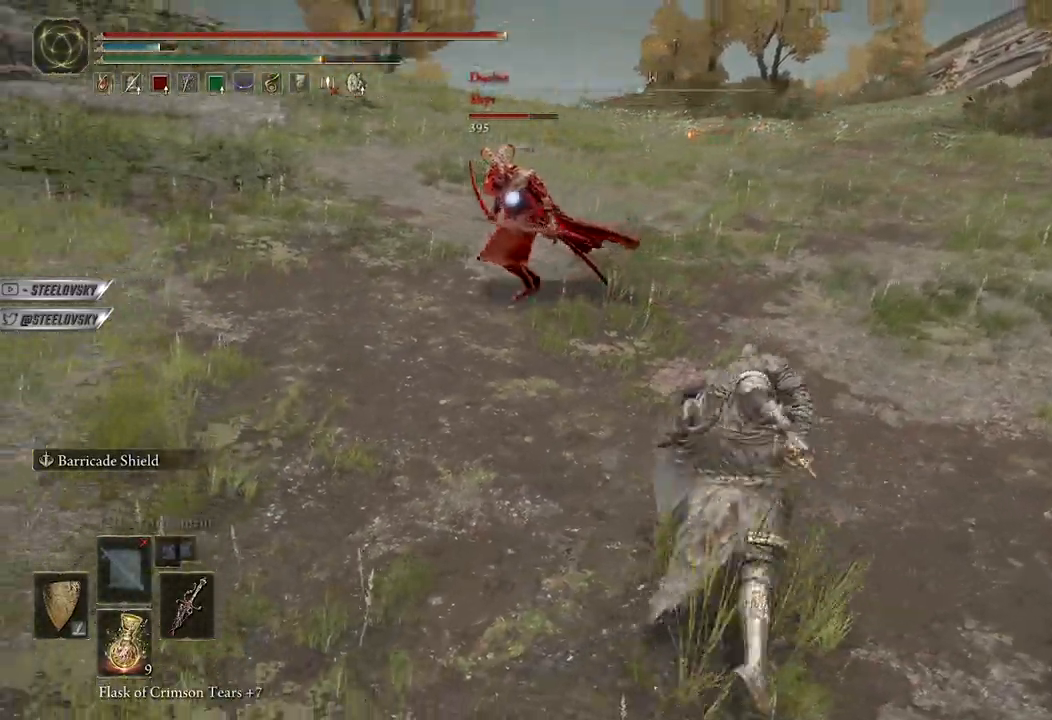
{"buttons": [], "left_stick": "up", "right_stick": "center", "events": [[483, "left_stick", "up"]]}
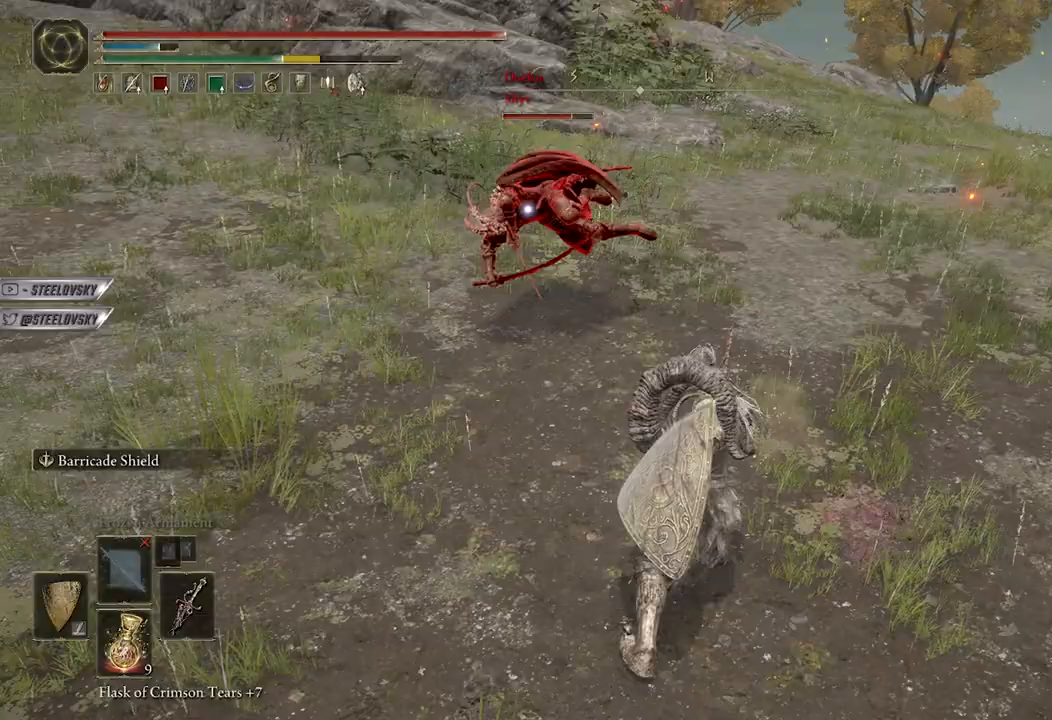
{"buttons": [], "left_stick": "up-left", "right_stick": "center", "events": [[183, "R3", "down"], [283, "R3", "up"], [317, "right_stick", "up-left"], [350, "left_stick", "down"], [417, "right_stick", "center"], [500, "left_stick", "up-left"]]}
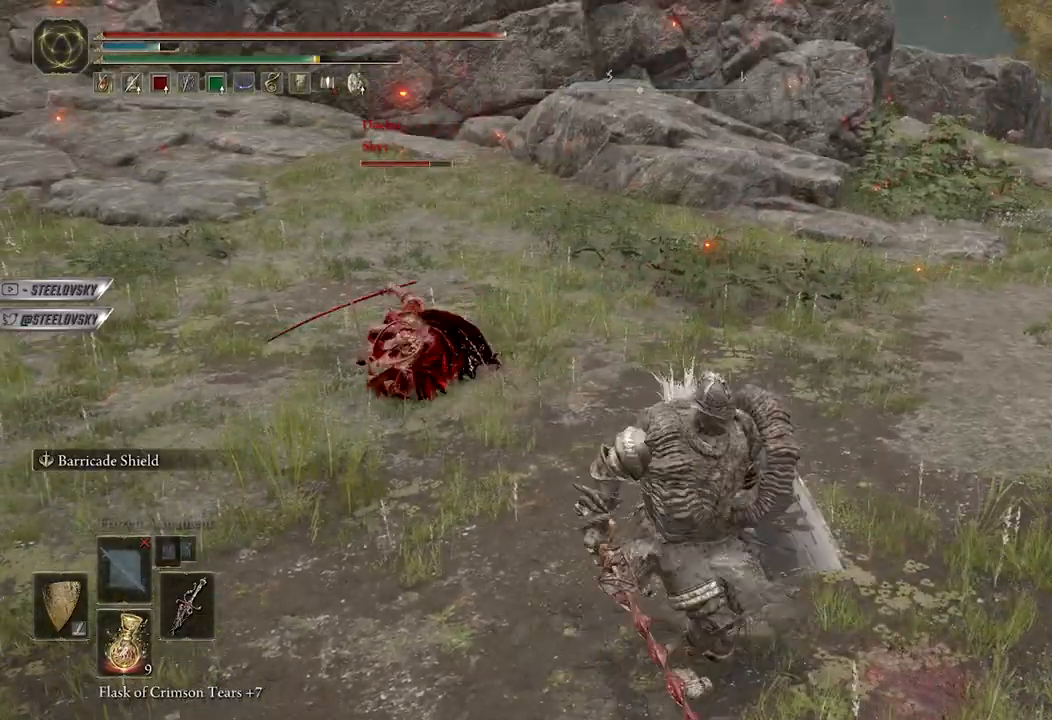
{"buttons": ["L1"], "left_stick": "up-left", "right_stick": "center", "events": [[117, "L1", "down"], [200, "R3", "down"], [250, "R1", "down"], [350, "R3", "up"], [367, "R1", "up"]]}
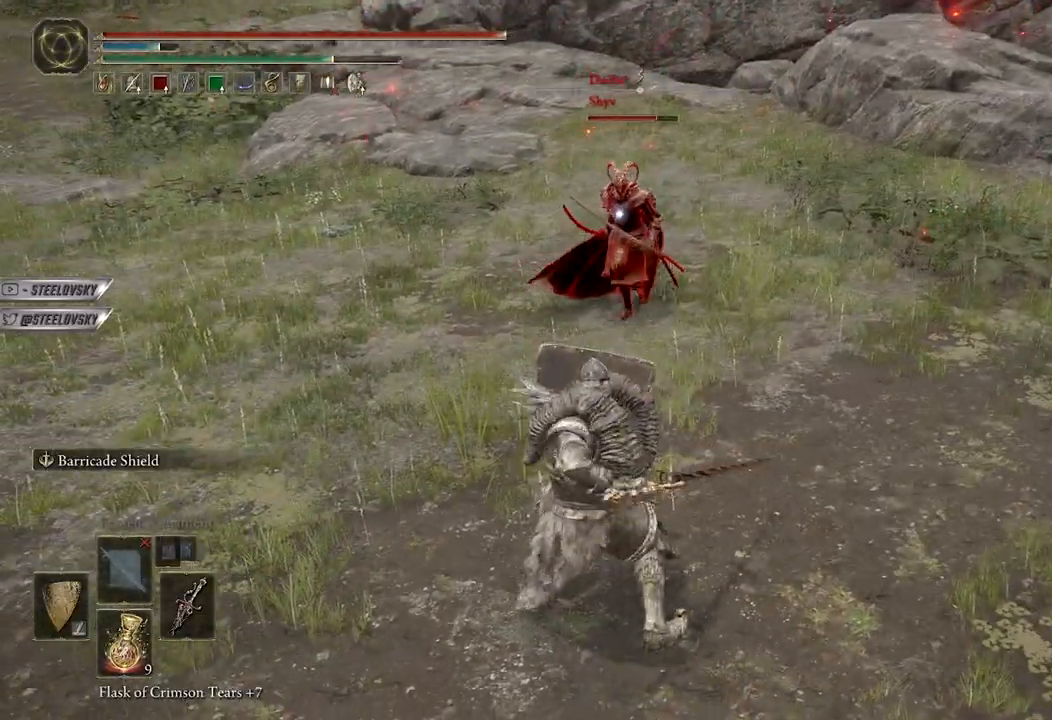
{"buttons": ["R3"], "left_stick": "center", "right_stick": "center", "events": [[233, "L1", "up"], [367, "left_stick", "center"], [483, "R3", "down"]]}
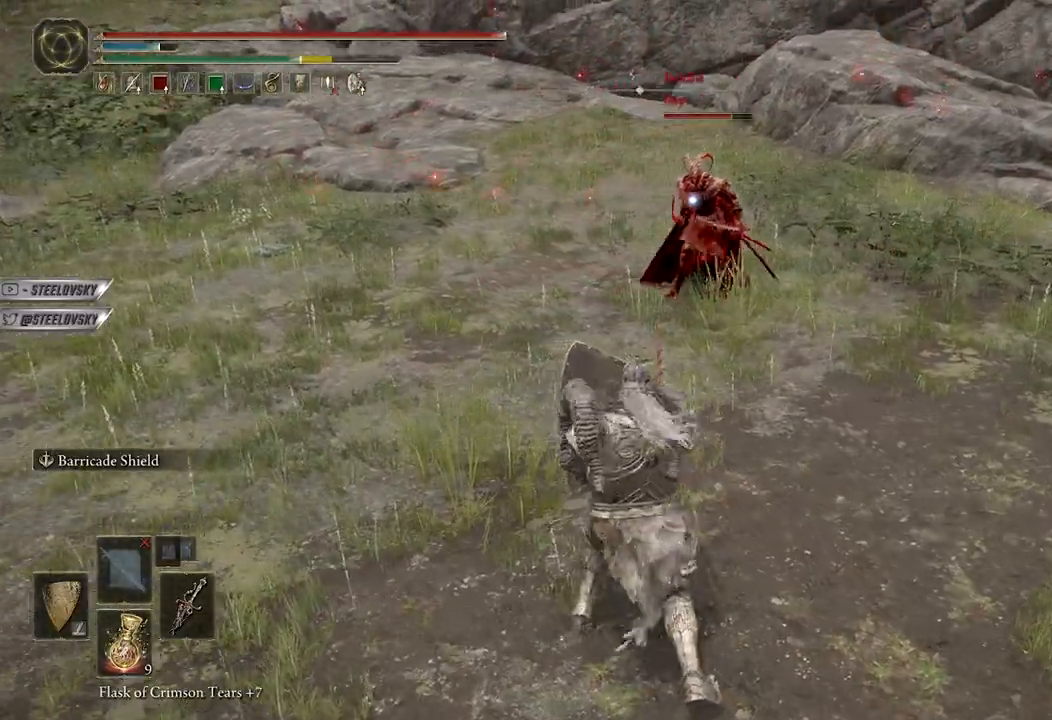
{"buttons": ["B", "L1"], "left_stick": "down", "right_stick": "center", "events": [[117, "left_stick", "up-left"], [167, "R3", "up"], [200, "B", "down"], [250, "left_stick", "down-left"], [350, "L1", "down"], [400, "left_stick", "down"]]}
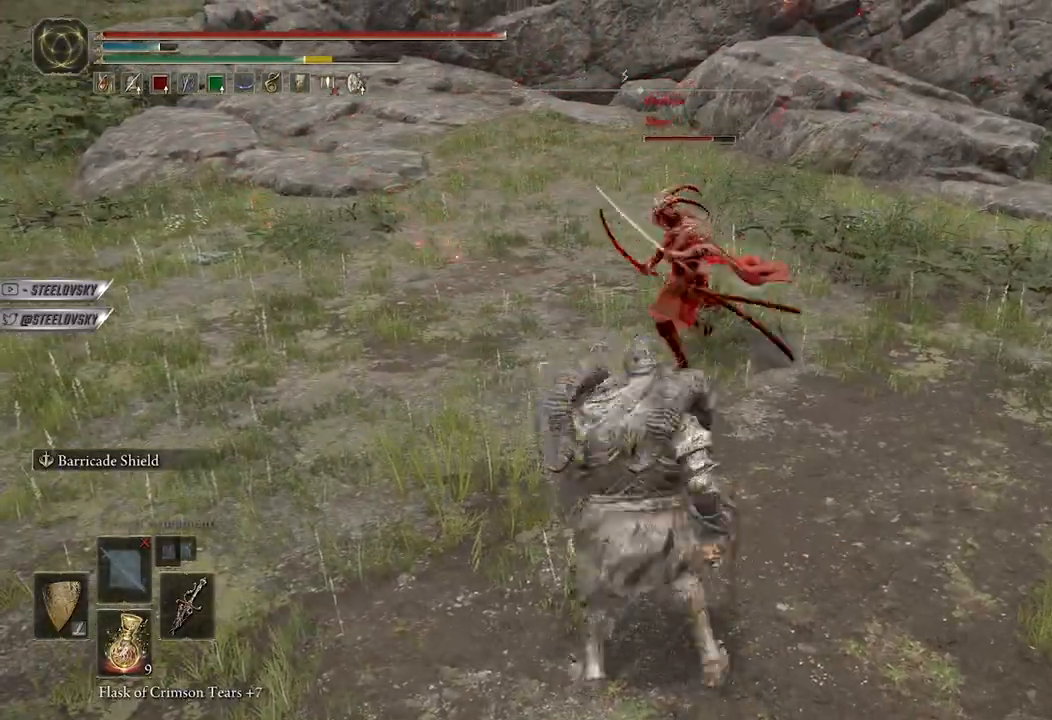
{"buttons": ["L1"], "left_stick": "up-left", "right_stick": "center", "events": [[100, "left_stick", "right"], [167, "B", "up"], [217, "R3", "down"], [217, "left_stick", "up-left"], [333, "R1", "down"], [367, "R3", "up"], [450, "R1", "up"]]}
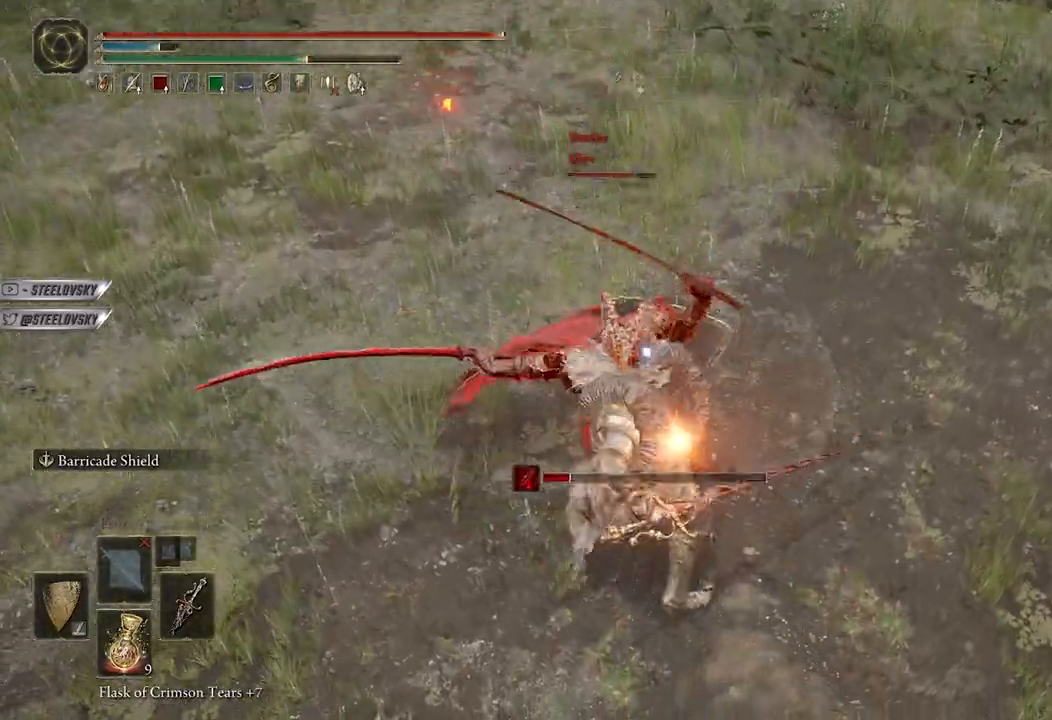
{"buttons": ["L1"], "left_stick": "down-left", "right_stick": "center", "events": [[467, "left_stick", "down-left"]]}
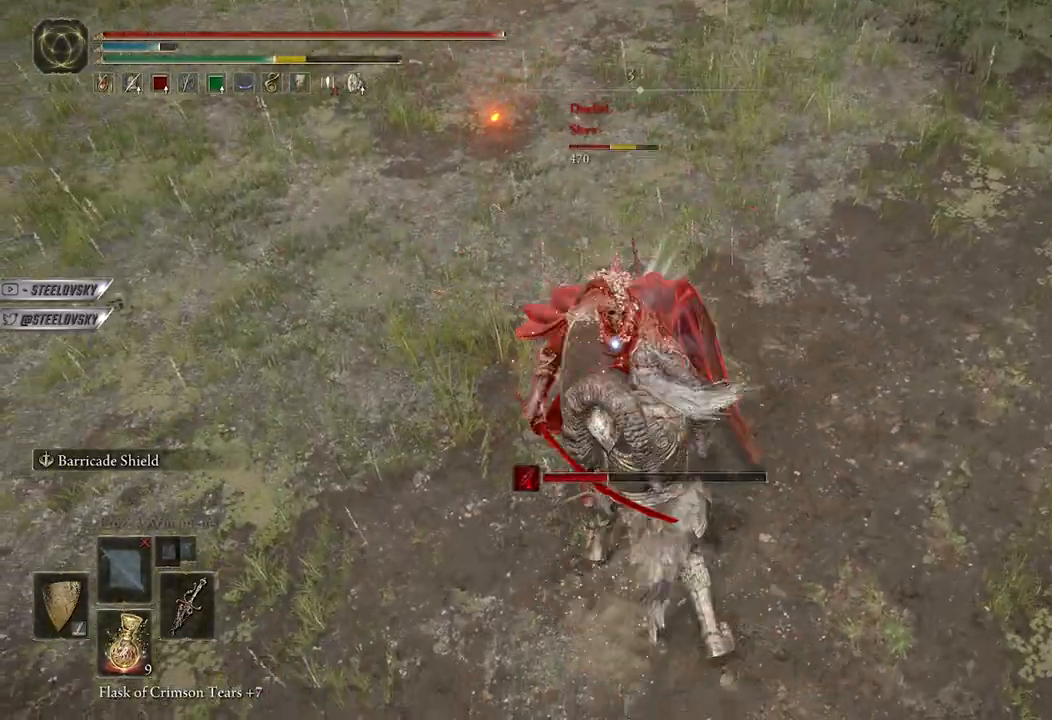
{"buttons": ["B"], "left_stick": "right", "right_stick": "center", "events": [[100, "left_stick", "down-right"], [167, "L1", "up"], [200, "left_stick", "up-right"], [267, "left_stick", "up"], [333, "B", "down"], [483, "left_stick", "right"]]}
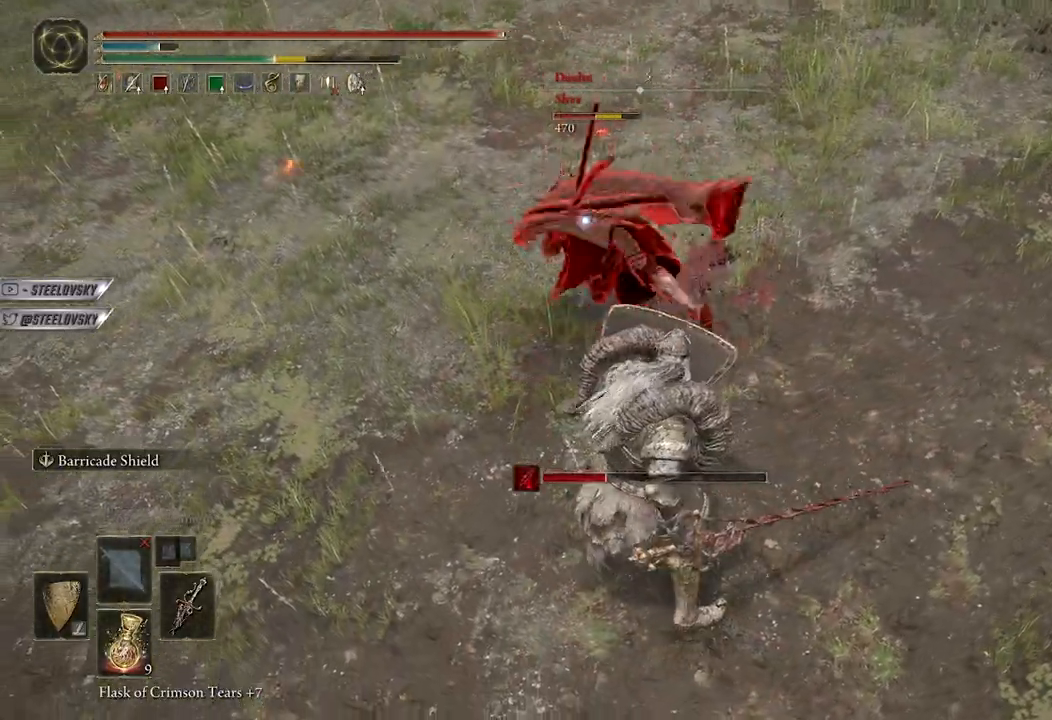
{"buttons": ["R2"], "left_stick": "up-left", "right_stick": "center", "events": [[367, "left_stick", "up"], [417, "R2", "down"], [450, "left_stick", "up-left"], [483, "B", "up"]]}
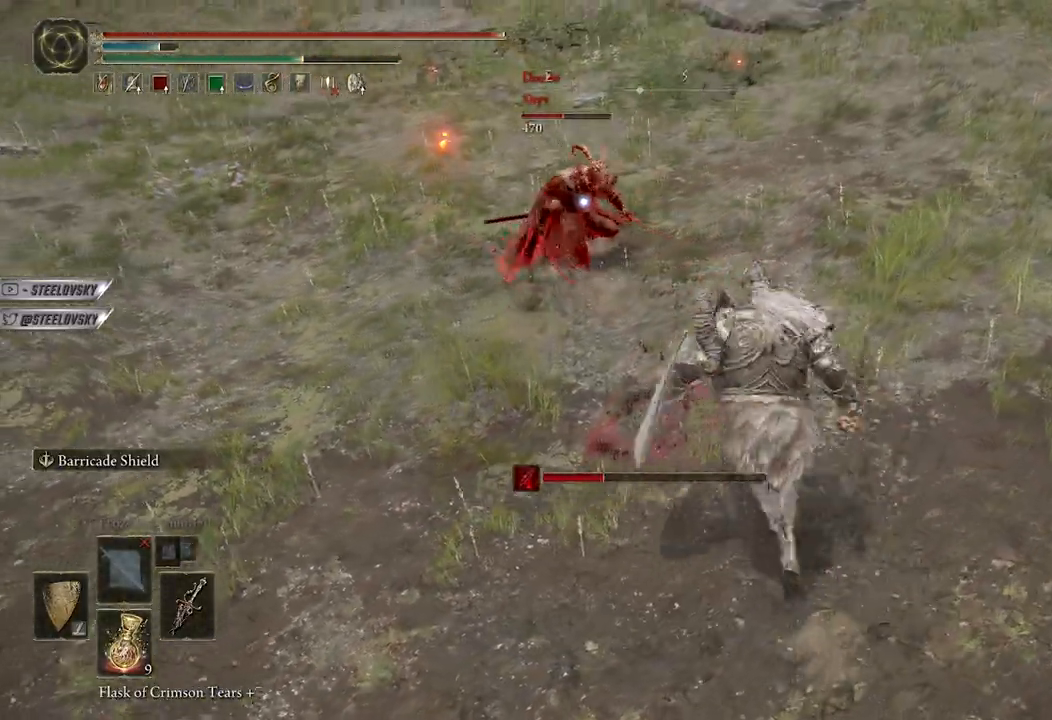
{"buttons": [], "left_stick": "up-left", "right_stick": "center", "events": [[17, "R2", "up"]]}
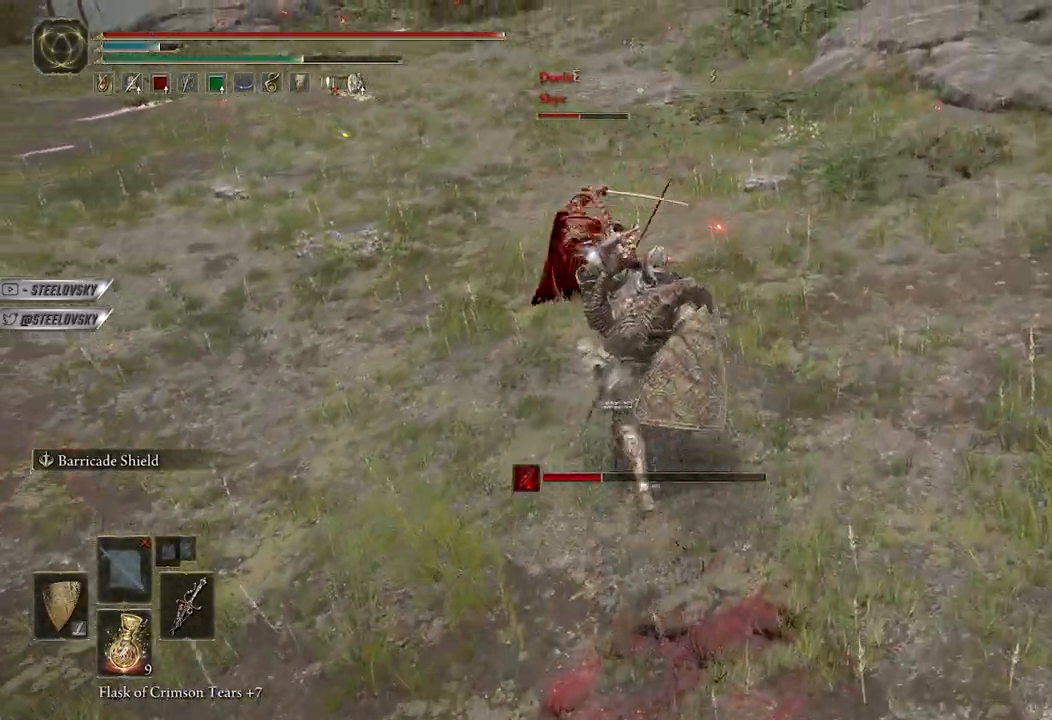
{"buttons": ["B", "L1"], "left_stick": "up-right", "right_stick": "center", "events": [[167, "left_stick", "up"], [233, "B", "down"], [333, "left_stick", "up-right"], [383, "L1", "down"]]}
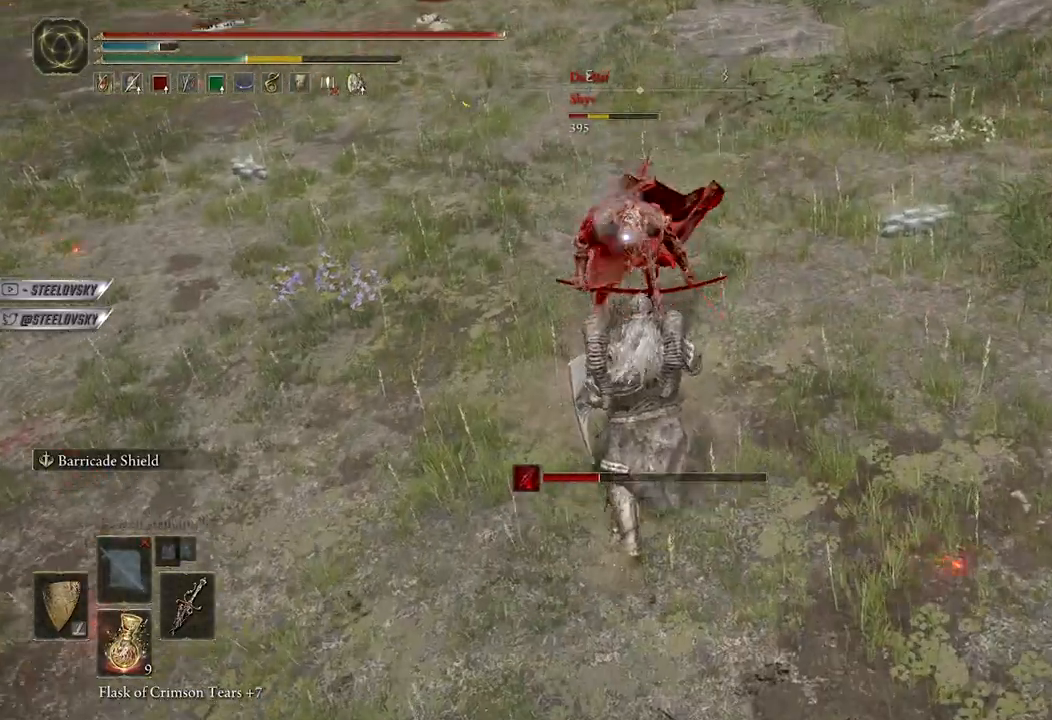
{"buttons": ["B", "L1"], "left_stick": "up-left", "right_stick": "center", "events": [[383, "R1", "down"], [467, "left_stick", "up-left"], [483, "R1", "up"]]}
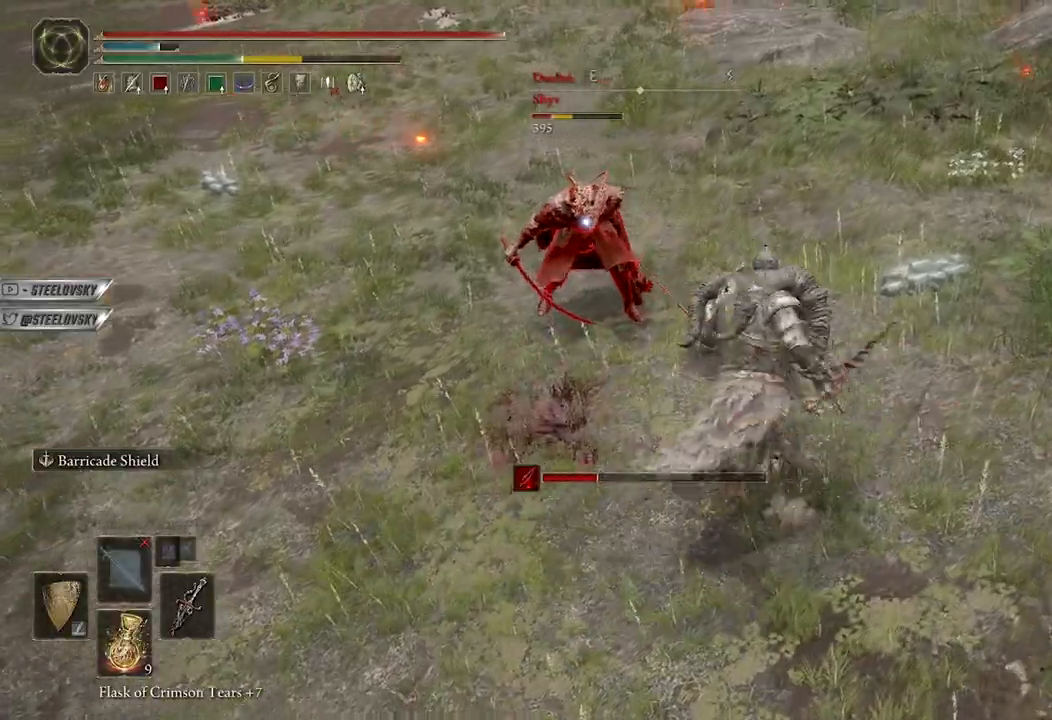
{"buttons": [], "left_stick": "up-left", "right_stick": "center", "events": [[17, "B", "up"], [450, "L1", "up"]]}
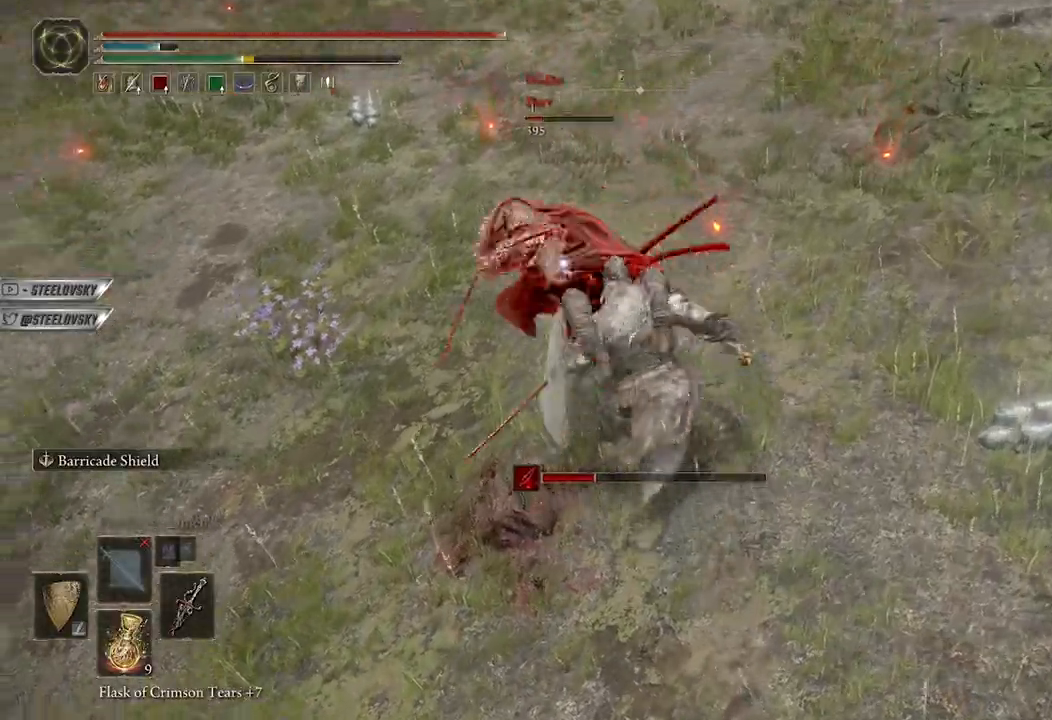
{"buttons": [], "left_stick": "up-left", "right_stick": "left", "events": [[83, "left_stick", "center"], [117, "R3", "down"], [233, "R3", "up"], [283, "right_stick", "left"], [367, "left_stick", "up-left"]]}
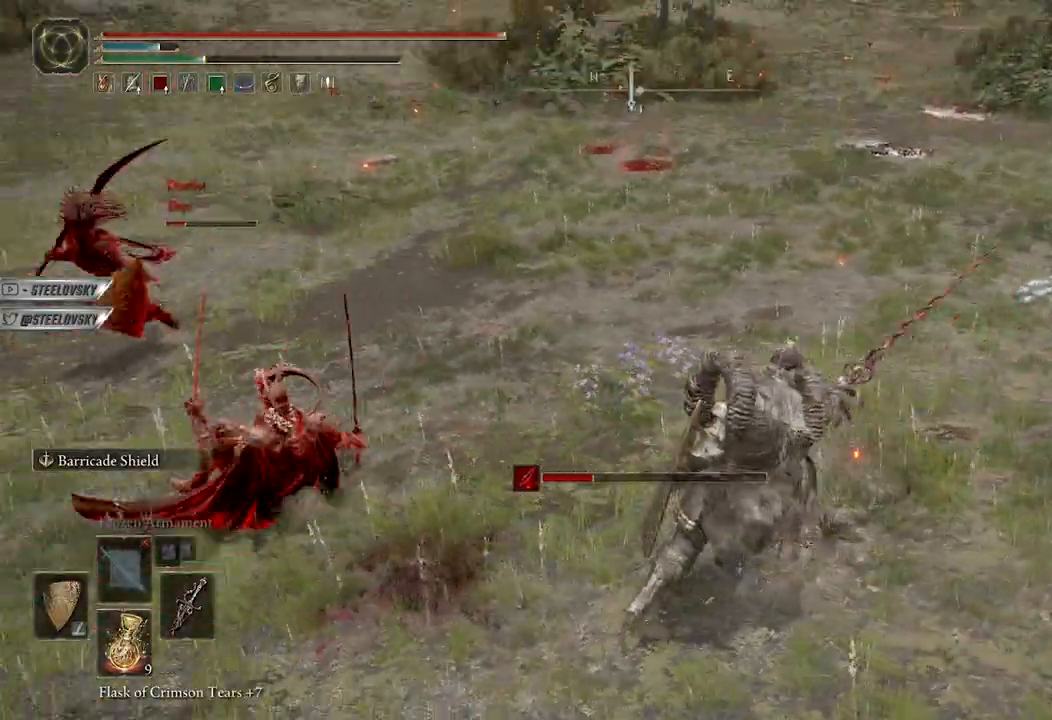
{"buttons": ["L1"], "left_stick": "up-left", "right_stick": "center", "events": [[83, "L1", "down"], [267, "R1", "down"], [283, "R3", "down"], [333, "right_stick", "center"], [367, "R1", "up"], [367, "R3", "up"]]}
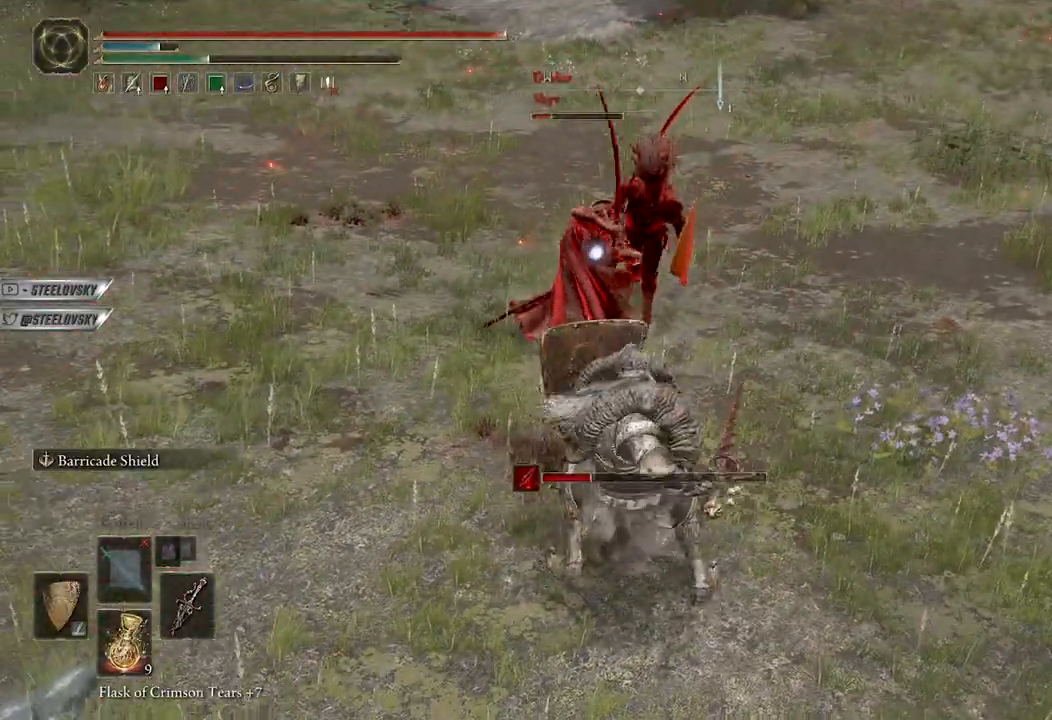
{"buttons": ["L1"], "left_stick": "up", "right_stick": "center", "events": [[350, "left_stick", "up"]]}
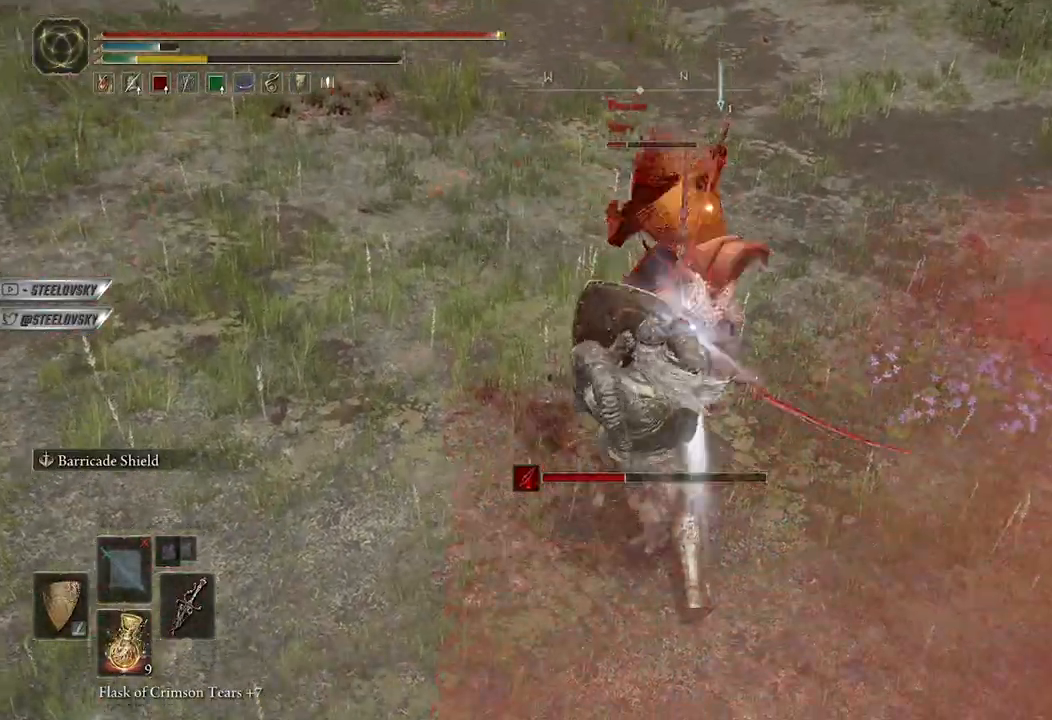
{"buttons": ["L1"], "left_stick": "up-left", "right_stick": "center", "events": [[83, "left_stick", "up-right"], [183, "left_stick", "right"], [383, "left_stick", "up"], [433, "left_stick", "up-left"]]}
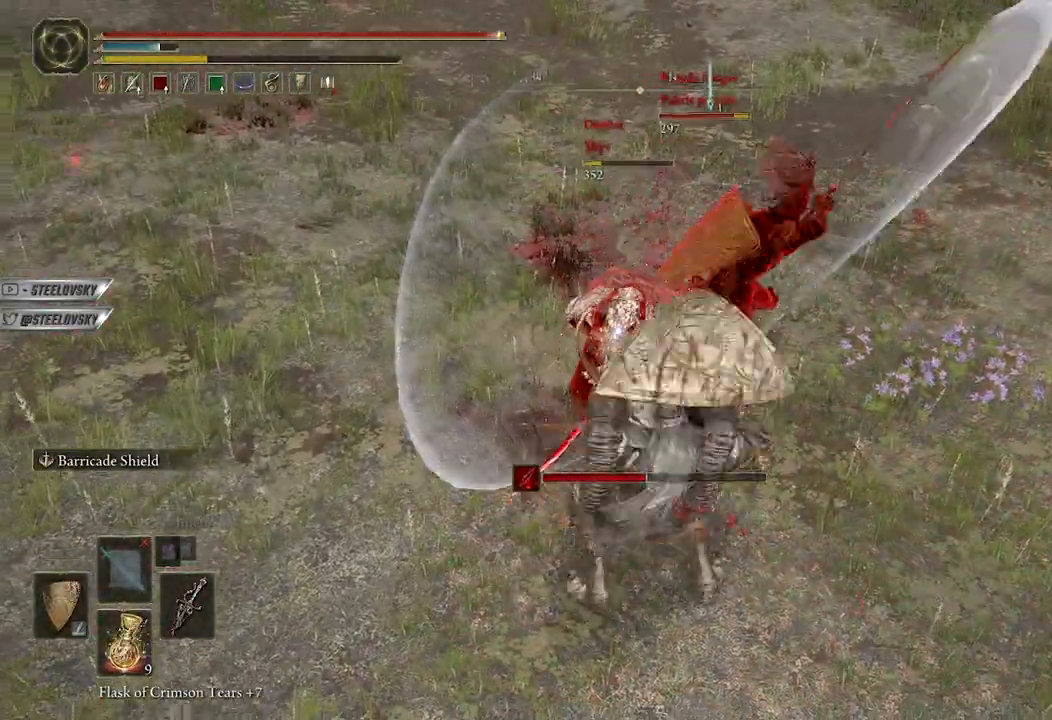
{"buttons": [], "left_stick": "center", "right_stick": "center", "events": [[83, "left_stick", "up-right"], [200, "left_stick", "down-right"], [250, "left_stick", "down"], [300, "L1", "up"], [500, "left_stick", "center"]]}
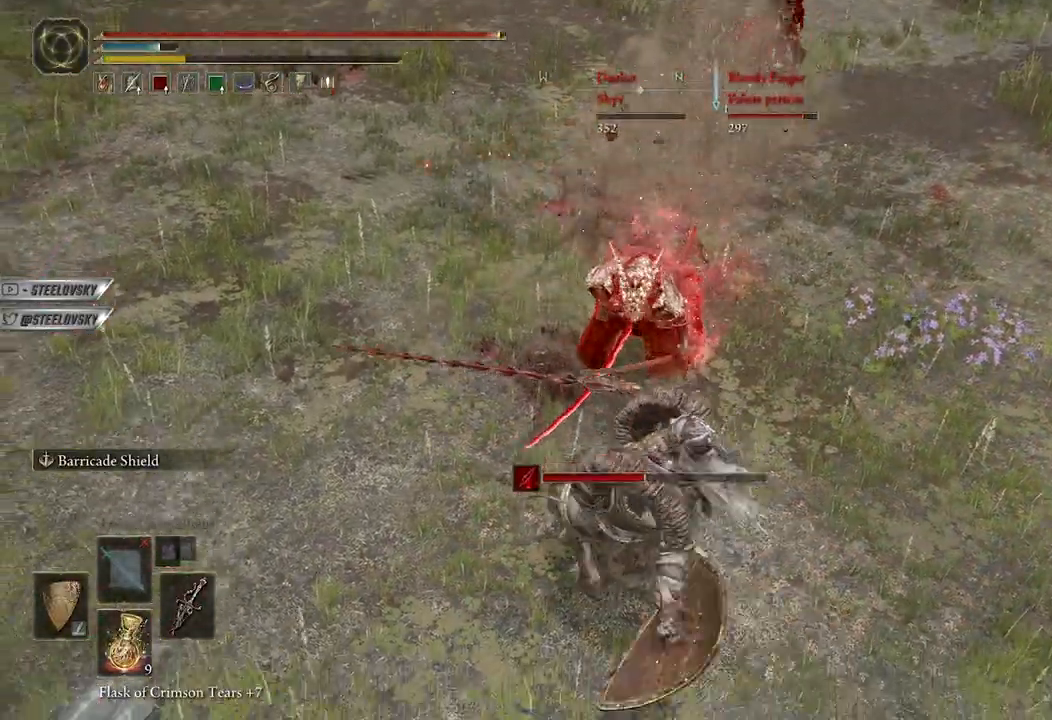
{"buttons": [], "left_stick": "center", "right_stick": "center", "events": []}
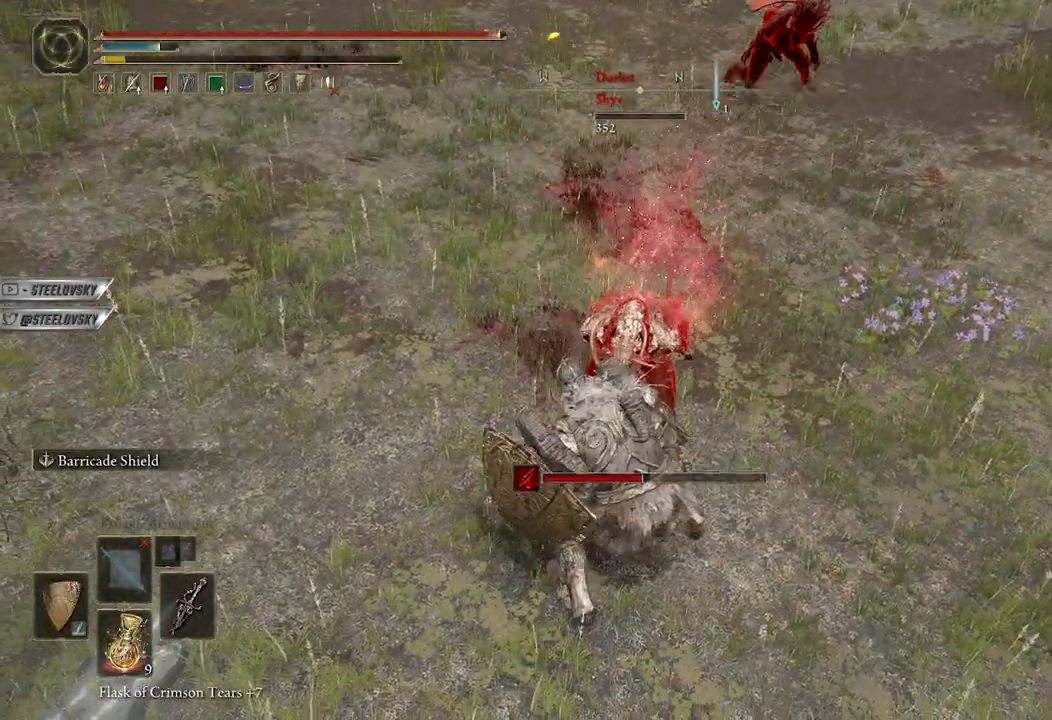
{"buttons": [], "left_stick": "down", "right_stick": "center", "events": [[183, "R3", "down"], [300, "R3", "up"], [367, "left_stick", "down"]]}